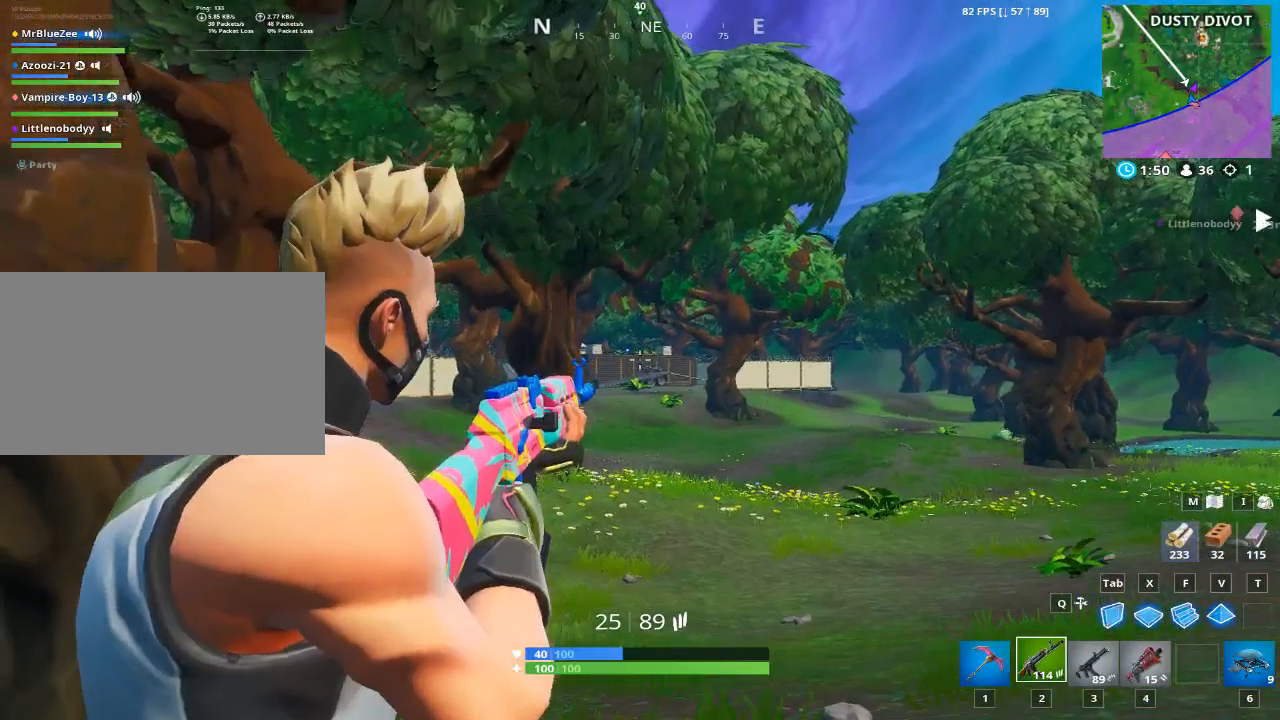
Gameplay with keyboard and mouse; each line is a JSON object with the keys and mouse buttons held at the frame after it. "events" lists presses ("down") and releases ("up") of "1", "2", "3", "4", "5", "a", "alt", "c", "caps_lock", "ctrl", "d", "e", "f", "g", "q", "r", "s", "shift", "space", "t", "tab", "v", "w", "x", "z", "mouse_left", "mouse_wheel" and "mouse_right" between this image and that frame as [ms after this image, input, new state], when the widget could be followed in between. "mouse_left", "mouse_wheel", "mouse_right" = the "left", "wheel", "right" buttons of the "mouse" list. No other keys are recorded. "wheel" means that the mouse wheel is clicked or scrolled. "mouse_move" is the direction in which the mouse moves at that frame (one of eight, or "still"), when it could be read.
{"keys": [], "mouse": ["right"], "mouse_move": "still", "events": [[67, "w", "up"], [100, "a", "up"]]}
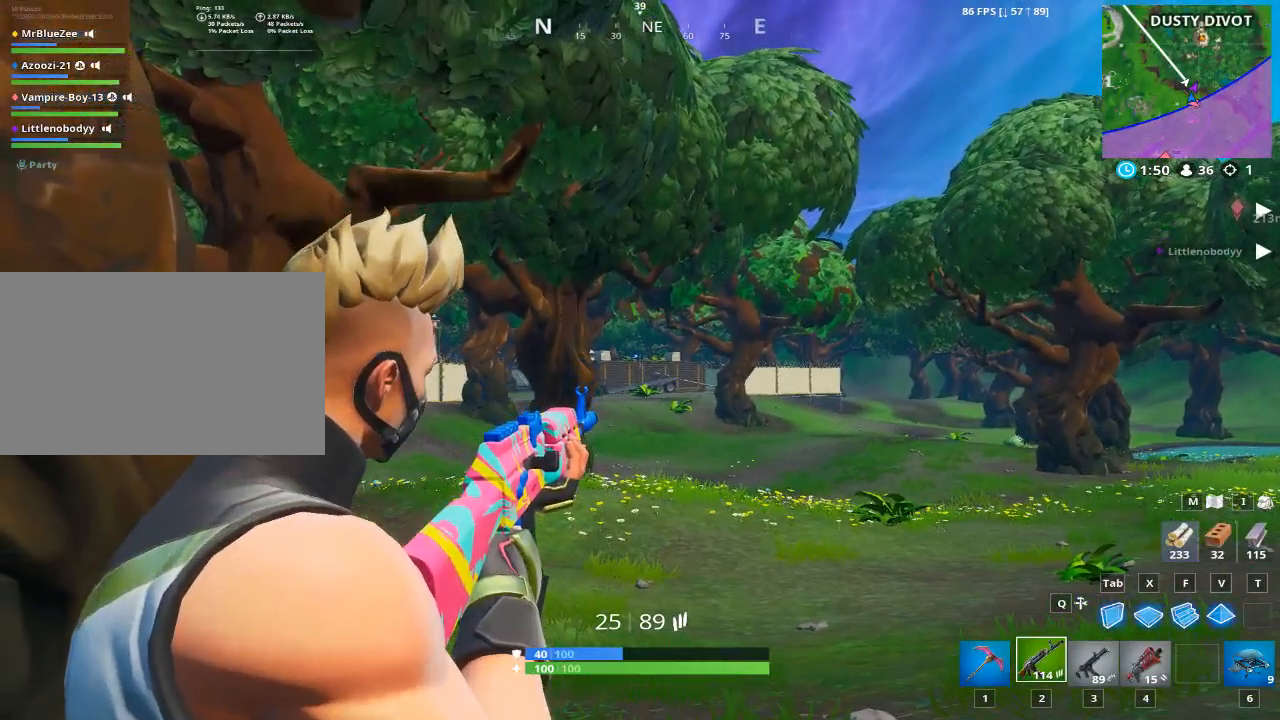
{"keys": [], "mouse": ["right"], "mouse_move": "still", "events": []}
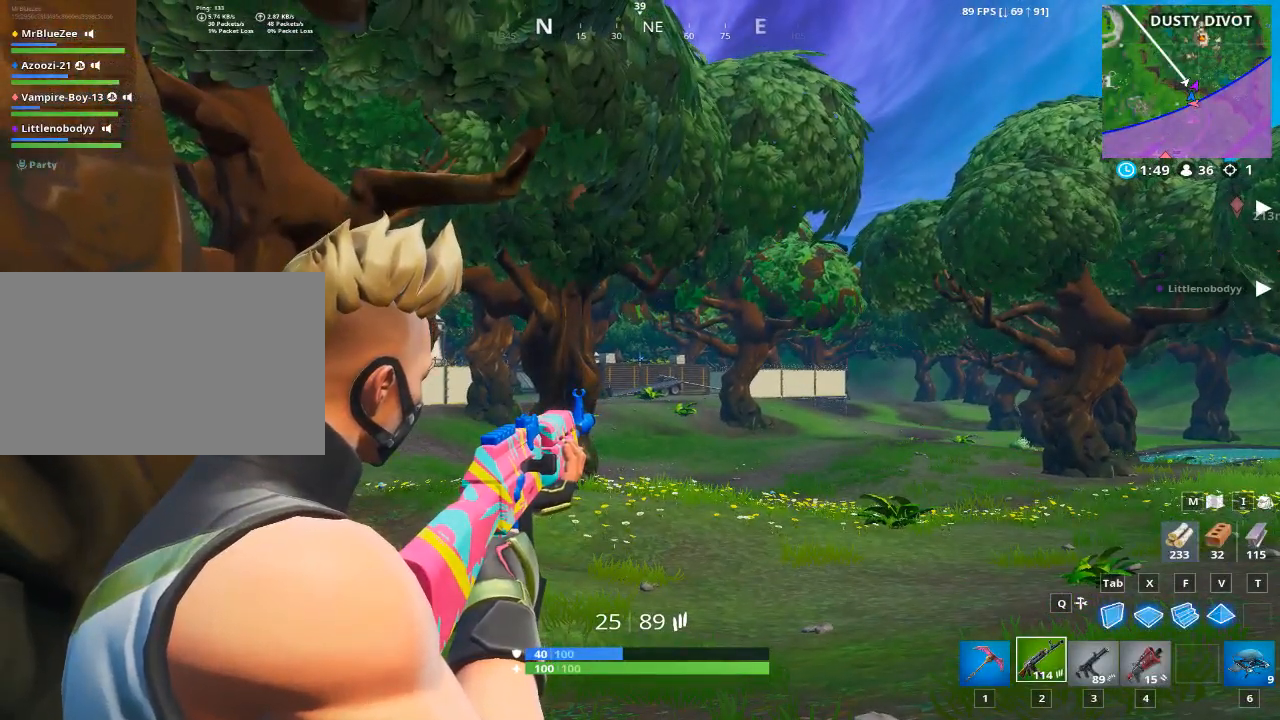
{"keys": [], "mouse": ["right"], "mouse_move": "still"}
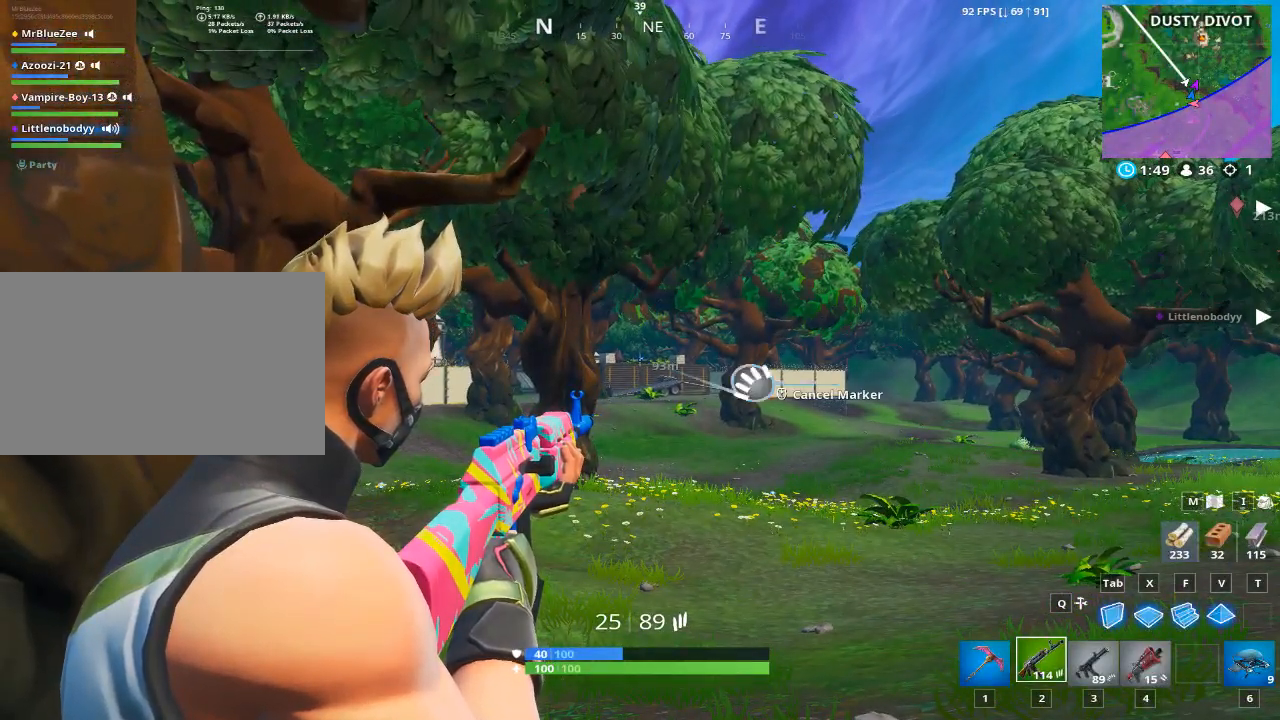
{"keys": ["w"], "mouse": [], "mouse_move": "still", "events": [[451, "w", "down"], [484, "mouse_right", "up"]]}
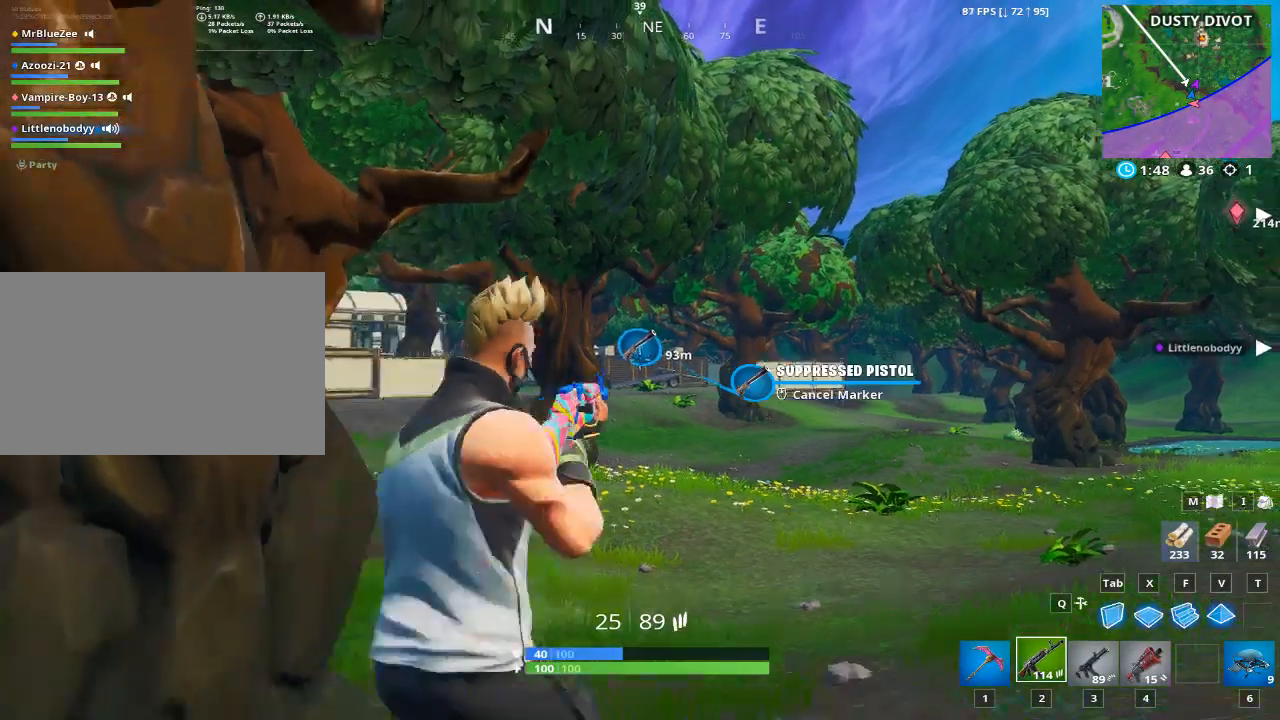
{"keys": ["w"], "mouse": [], "mouse_move": "down-left", "events": []}
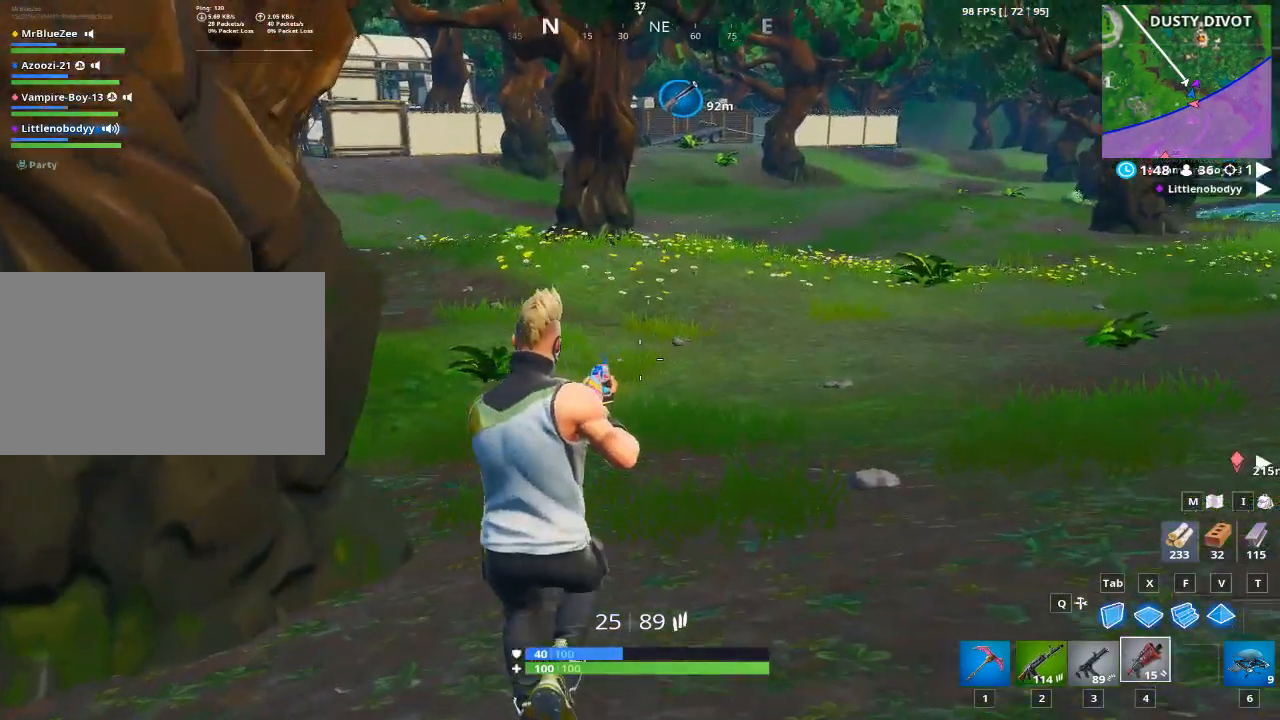
{"keys": ["w"], "mouse": [], "mouse_move": "up-left", "events": [[134, "1", "down"], [284, "1", "up"]]}
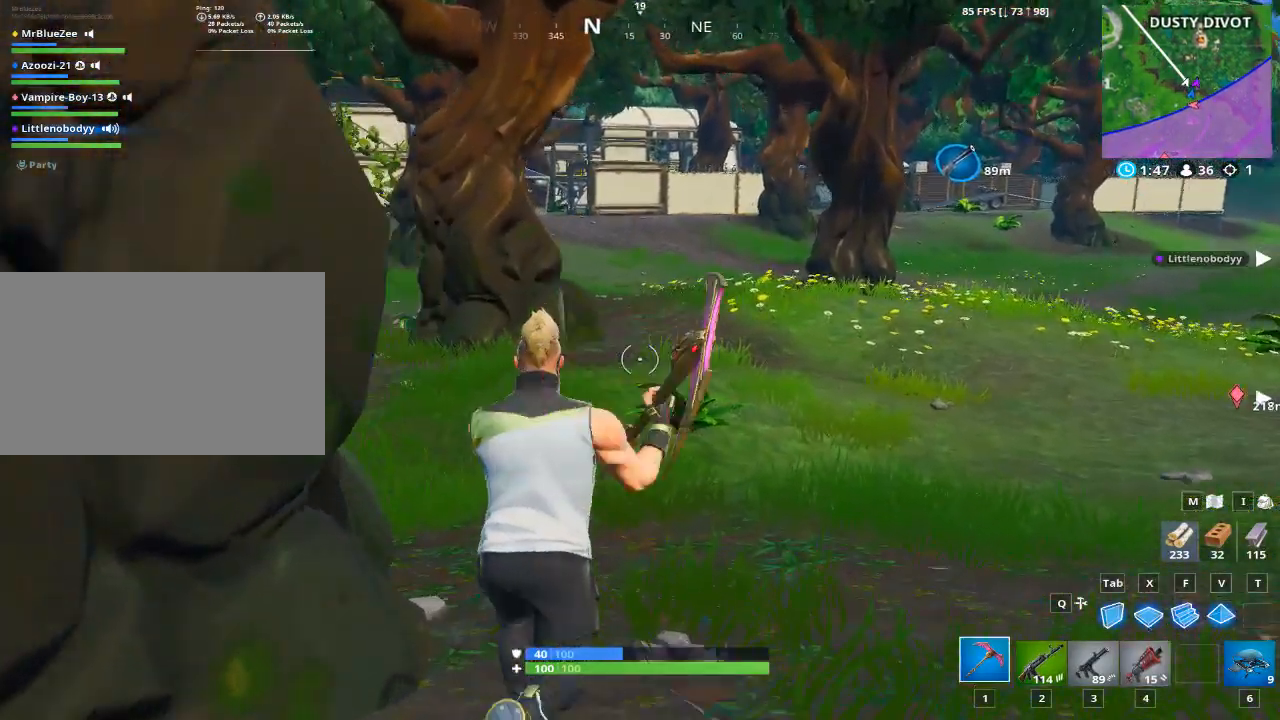
{"keys": ["w"], "mouse": [], "mouse_move": "left", "events": [[50, "d", "down"], [250, "d", "up"]]}
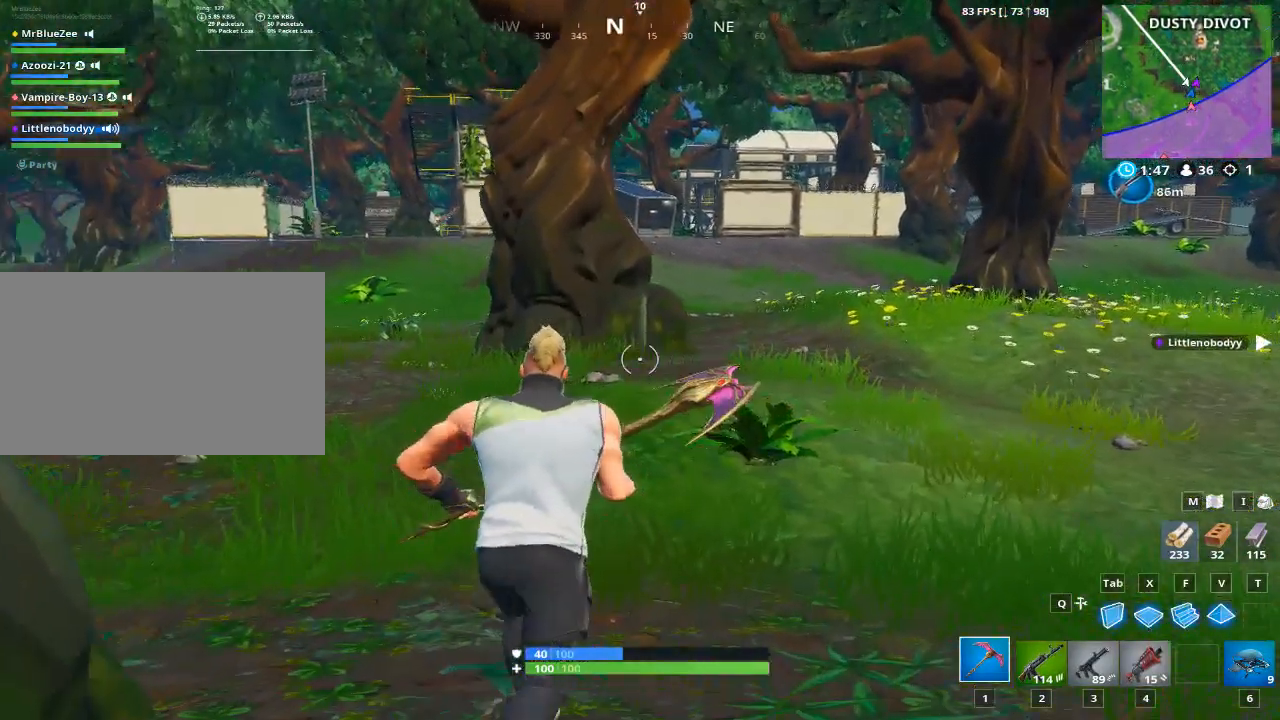
{"keys": ["w"], "mouse": [], "mouse_move": "left", "events": [[317, "a", "down"], [317, "space", "down"], [468, "space", "up"], [501, "a", "up"]]}
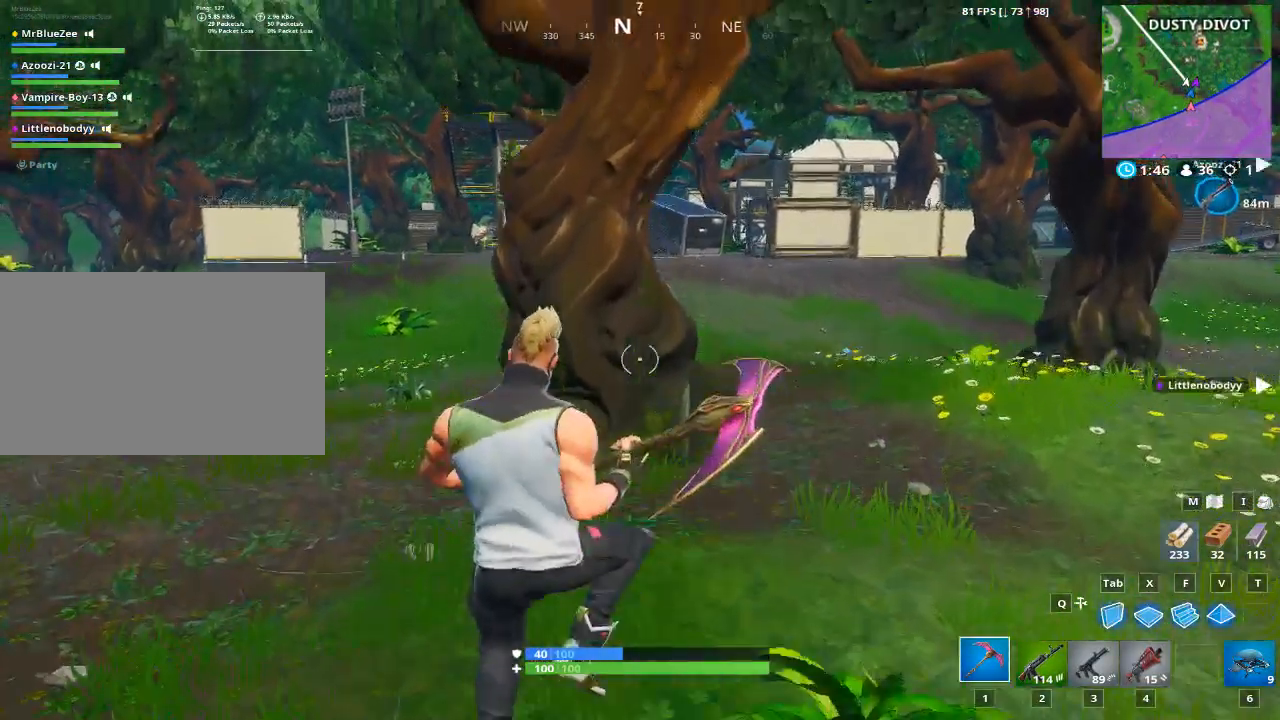
{"keys": ["w"], "mouse": [], "mouse_move": "still", "events": []}
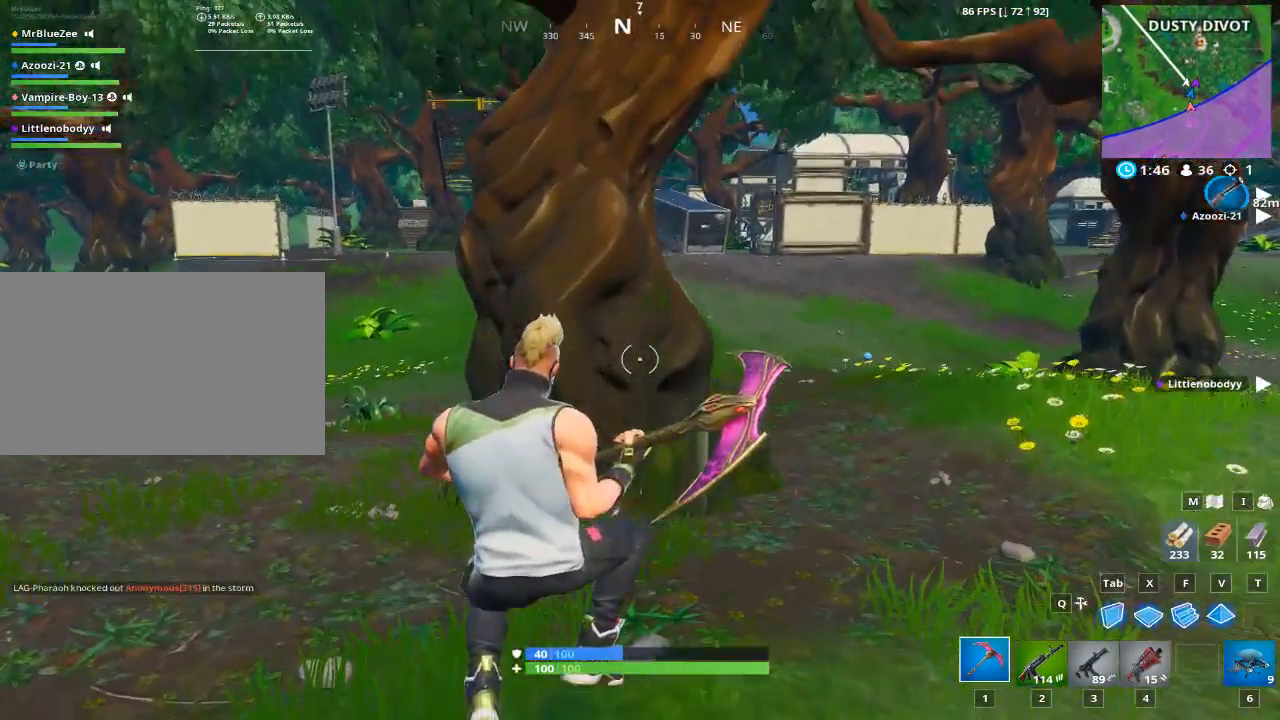
{"keys": ["d", "w"], "mouse": [], "mouse_move": "right", "events": [[100, "d", "down"]]}
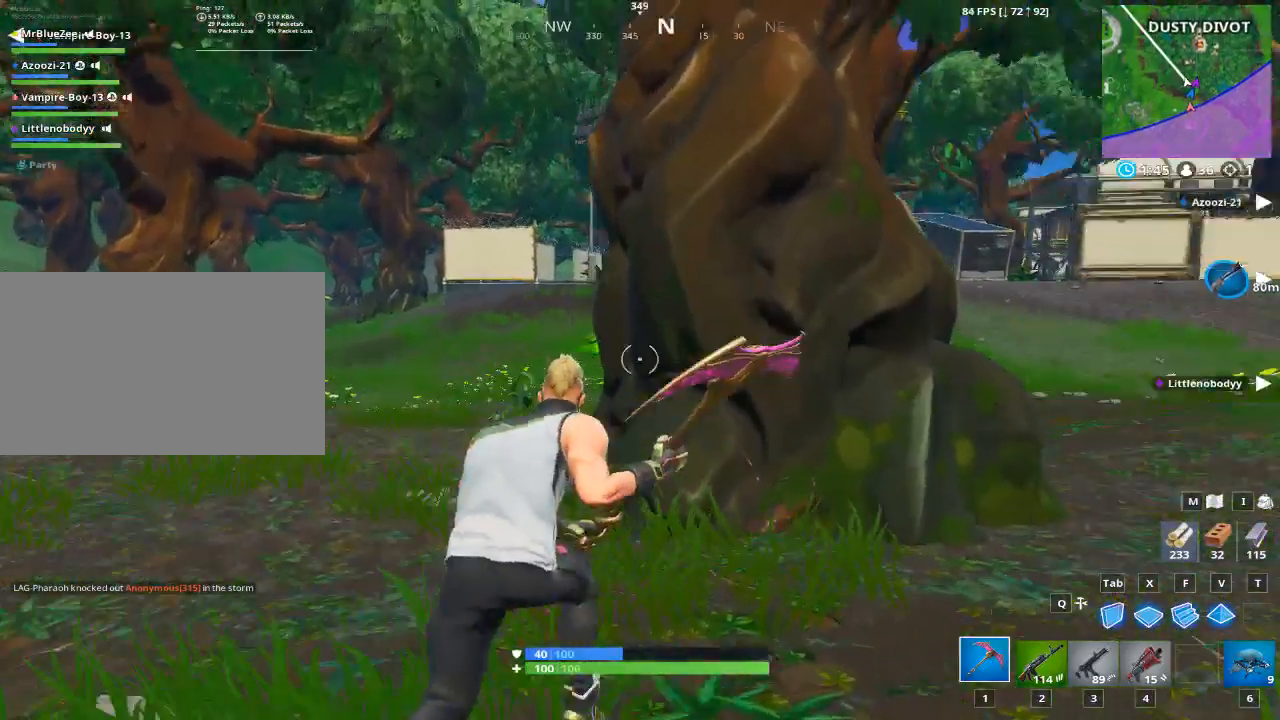
{"keys": ["d"], "mouse": [], "mouse_move": "still", "events": [[217, "w", "up"]]}
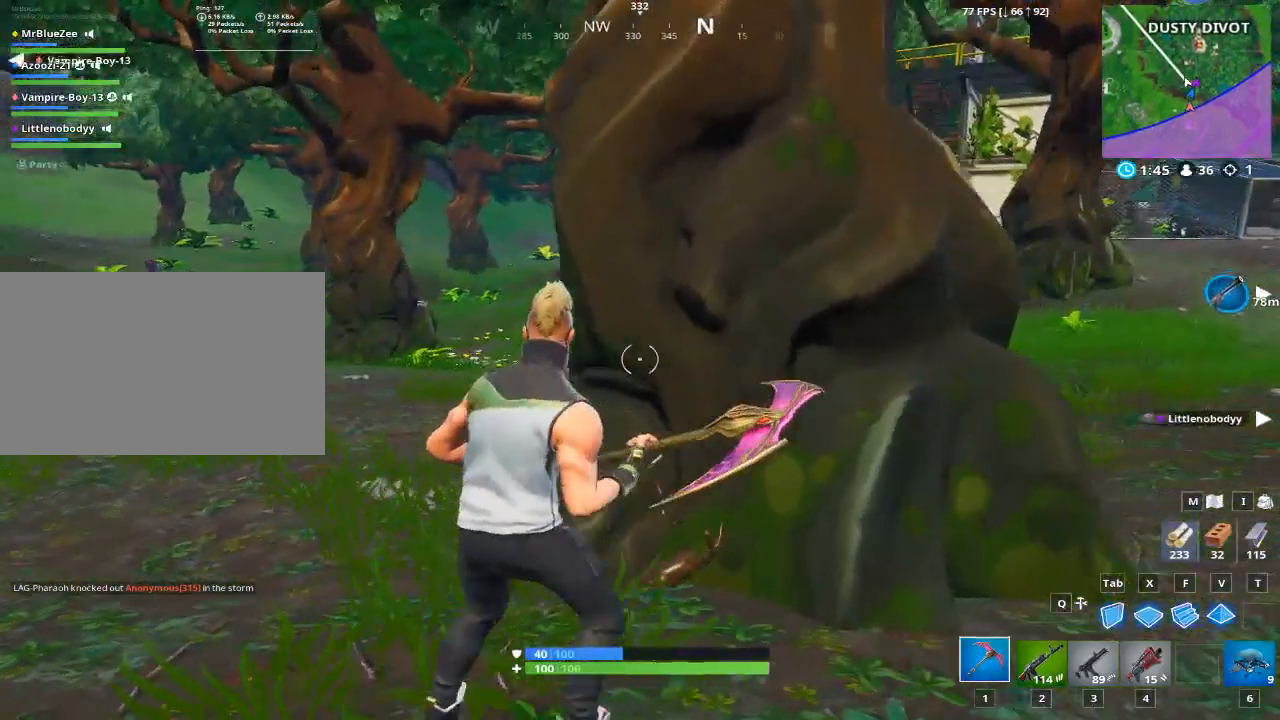
{"keys": ["ctrl"], "mouse": [], "mouse_move": "up", "events": [[134, "2", "down"], [284, "2", "up"], [367, "d", "up"], [501, "ctrl", "down"]]}
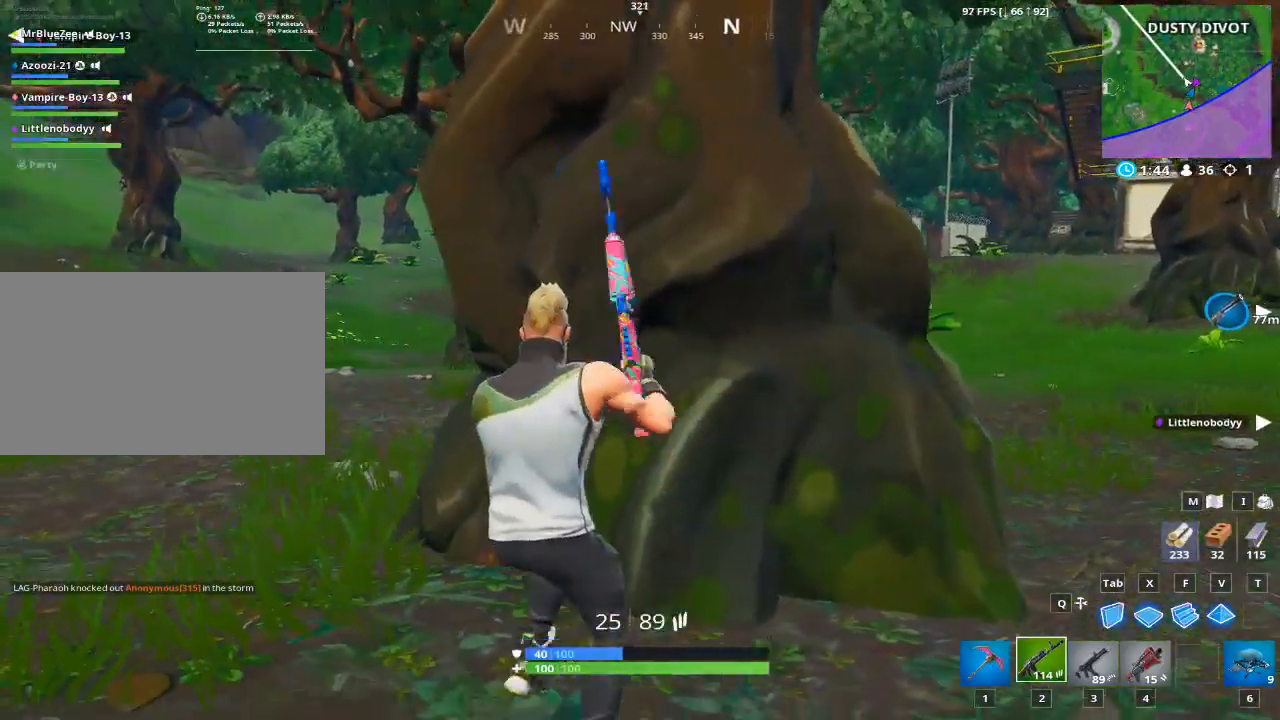
{"keys": ["a"], "mouse": [], "mouse_move": "up", "events": [[200, "ctrl", "up"], [284, "a", "down"]]}
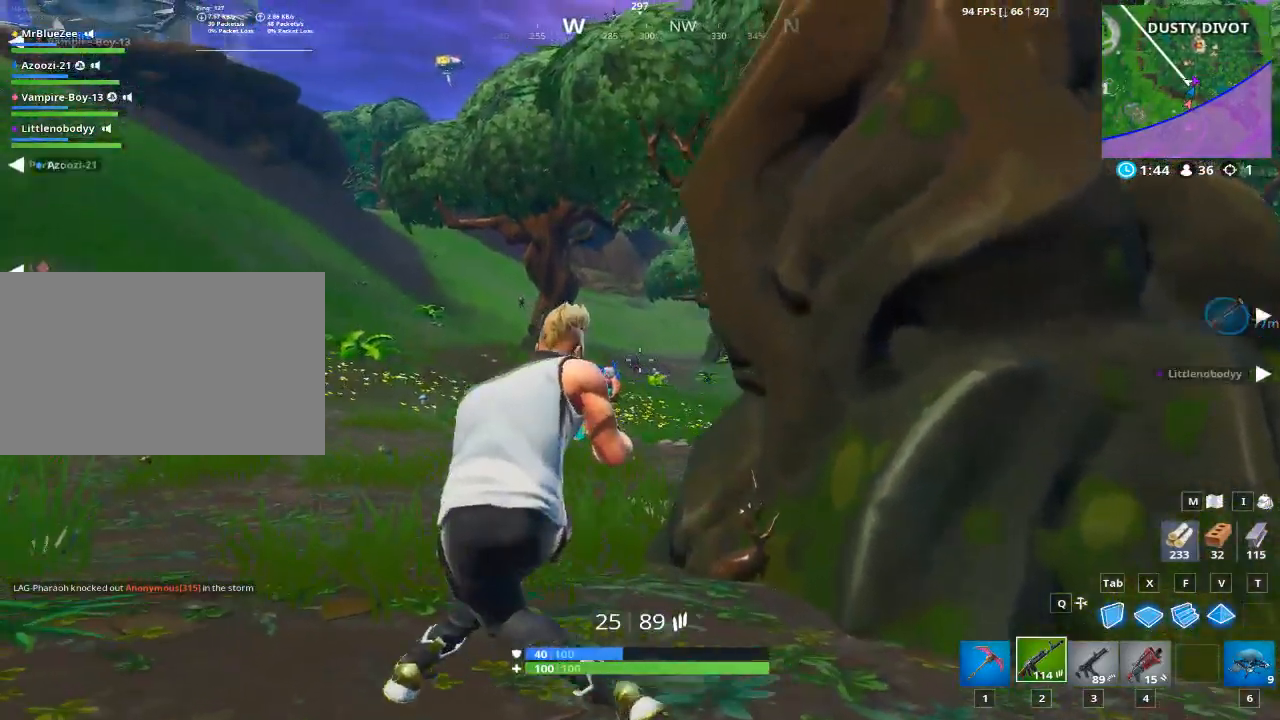
{"keys": [], "mouse": ["right"], "mouse_move": "still", "events": [[17, "mouse_right", "down"], [117, "a", "up"]]}
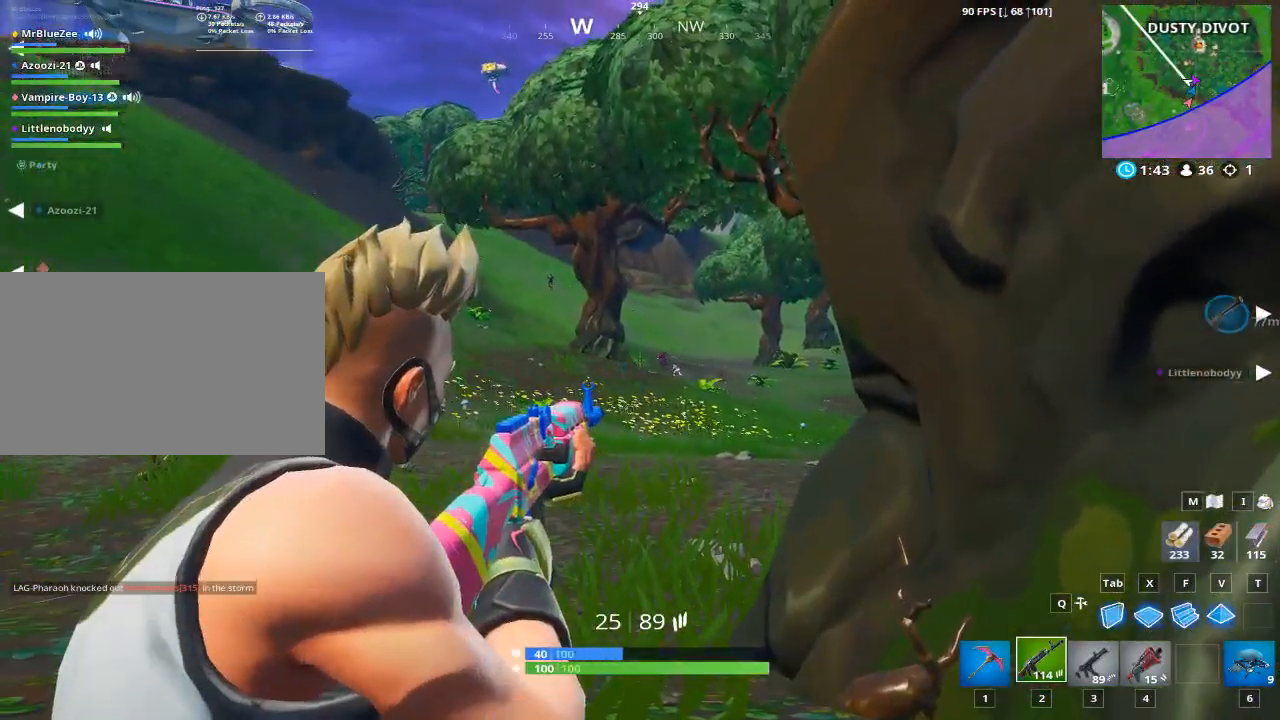
{"keys": [], "mouse": ["right"], "mouse_move": "left", "events": []}
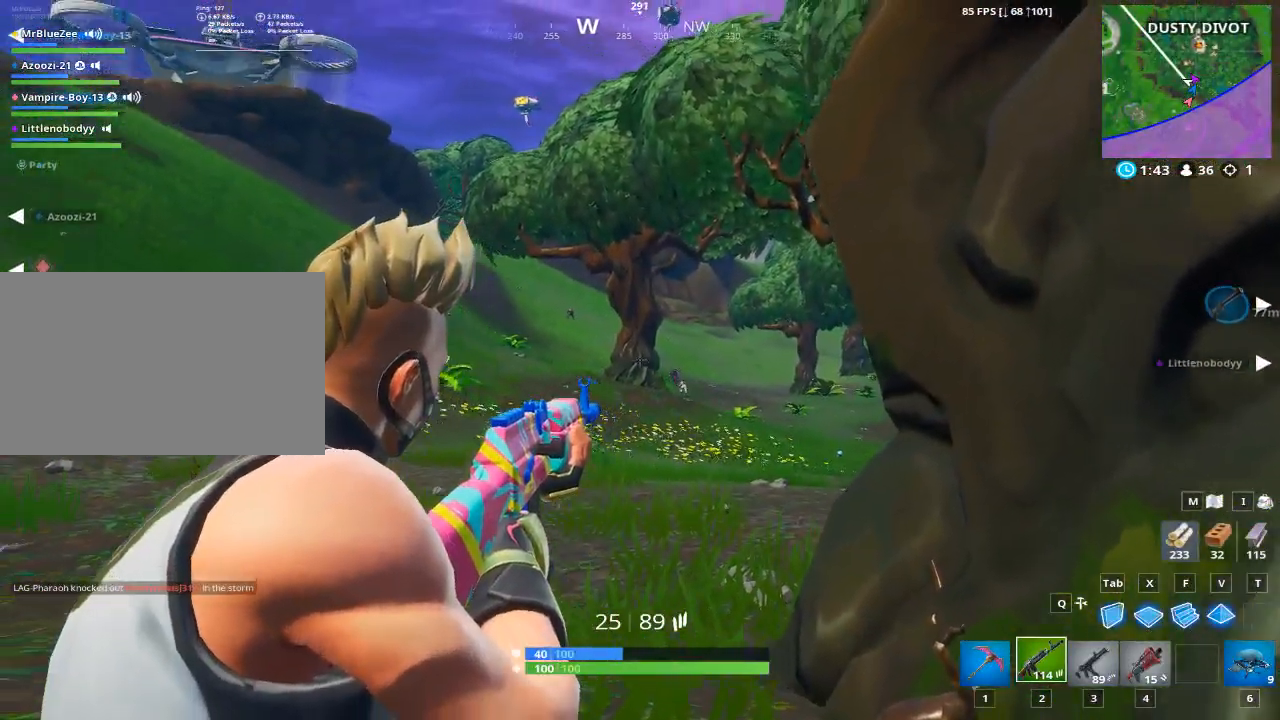
{"keys": ["d", "s"], "mouse": ["right"], "mouse_move": "still", "events": [[50, "s", "down"], [151, "d", "down"]]}
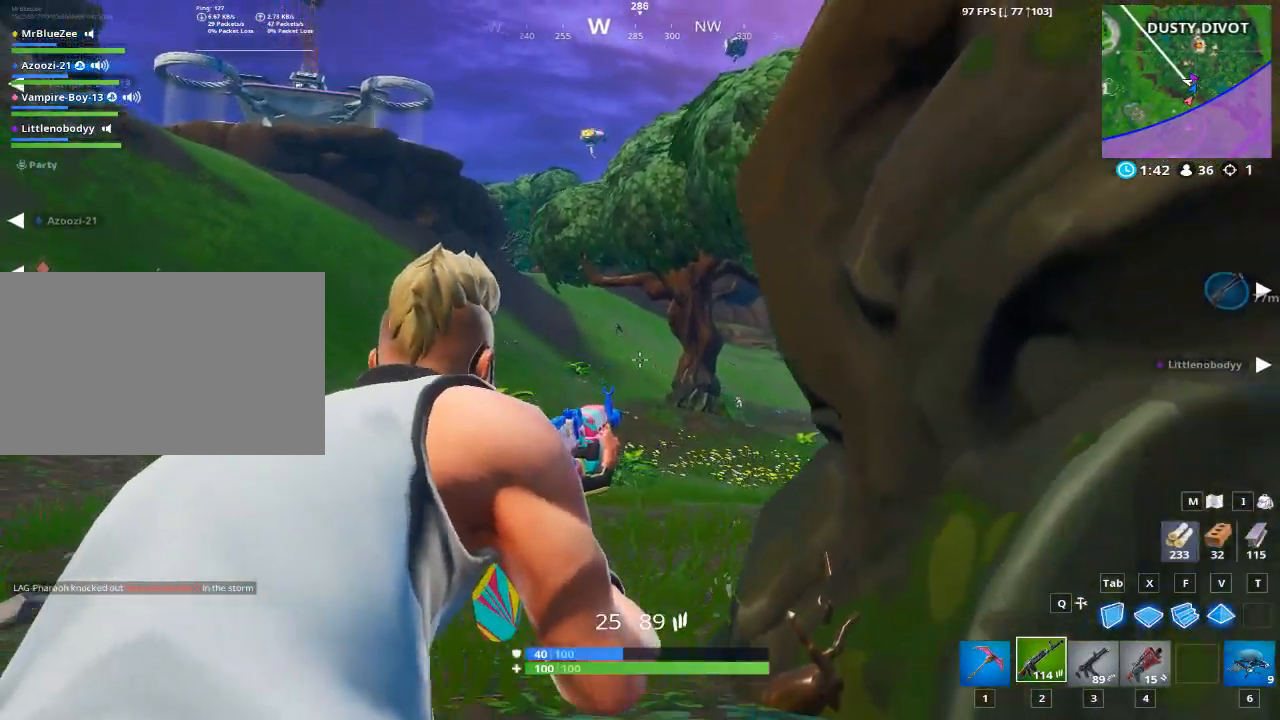
{"keys": [], "mouse": ["right"], "mouse_move": "down-right", "events": [[33, "d", "up"], [250, "s", "up"]]}
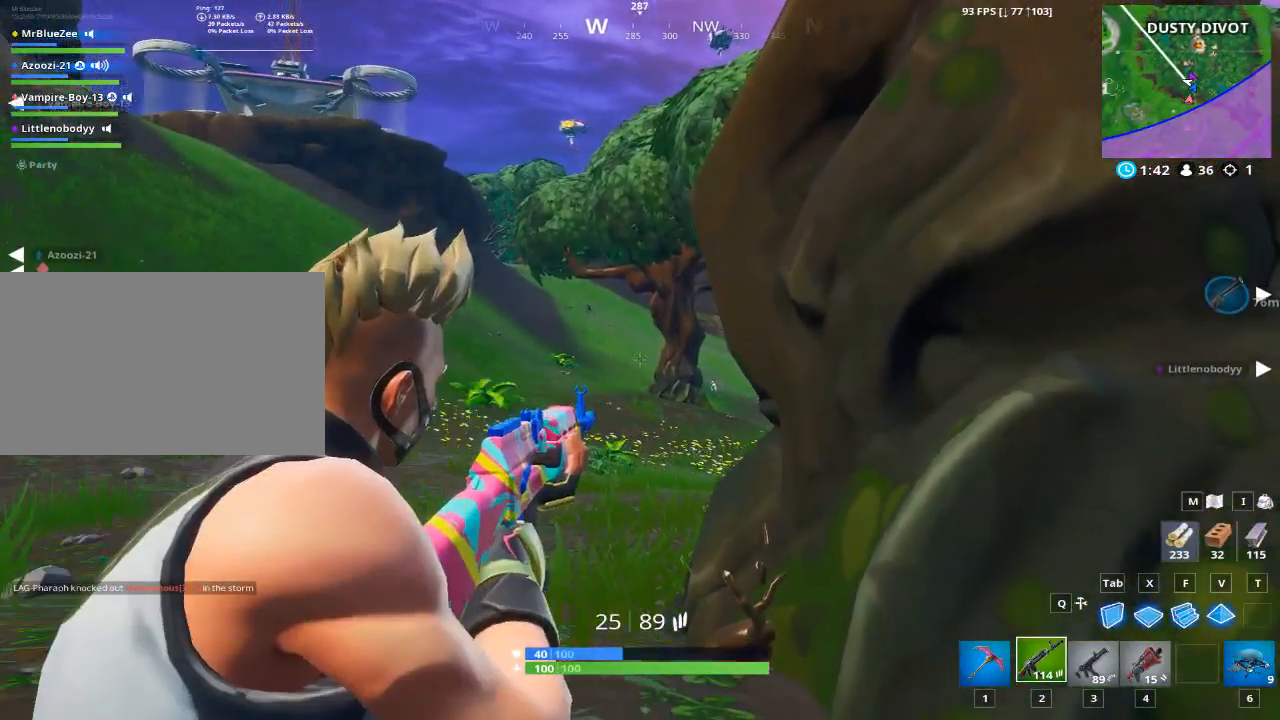
{"keys": [], "mouse": ["right"], "mouse_move": "still"}
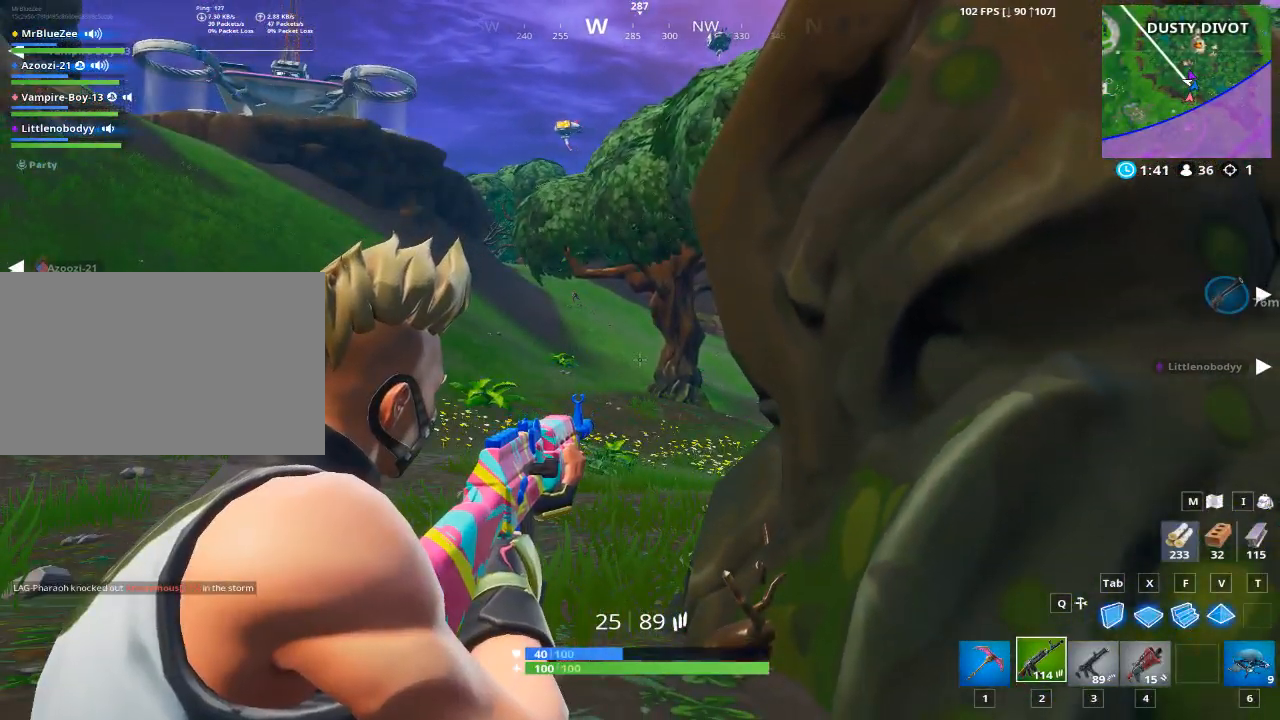
{"keys": [], "mouse": ["right"], "mouse_move": "still", "events": []}
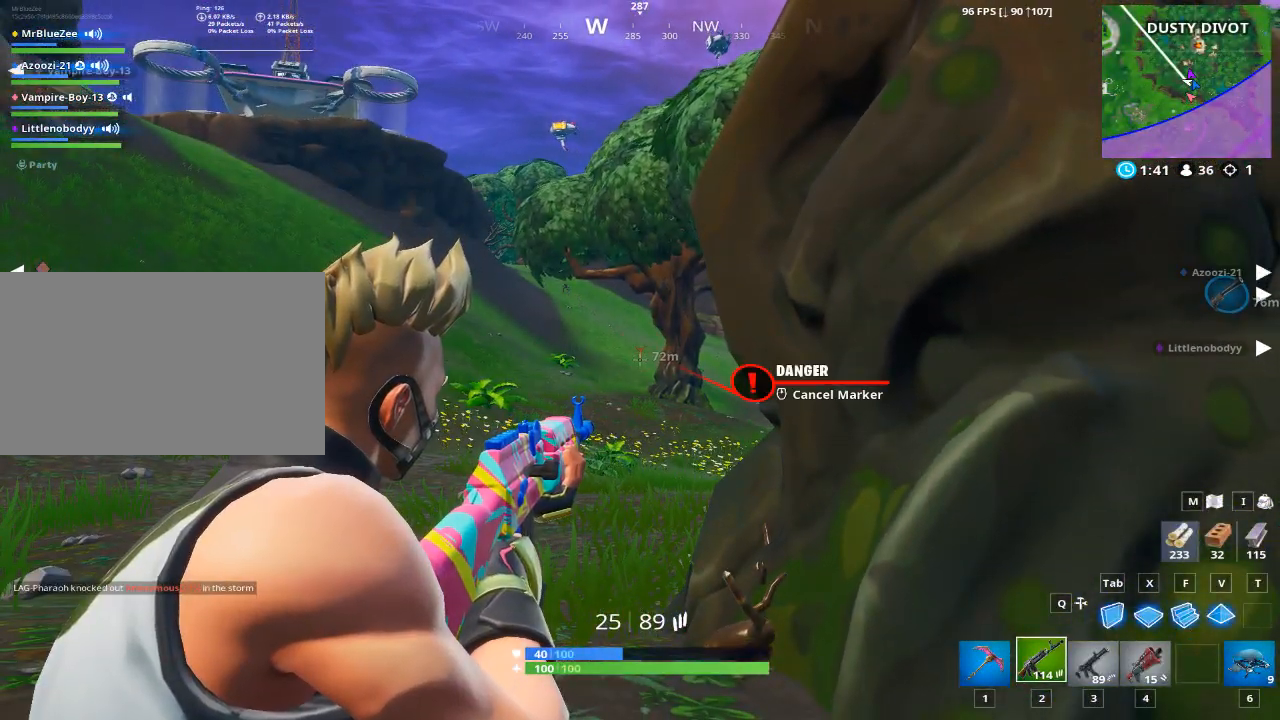
{"keys": ["d", "s"], "mouse": ["right"], "mouse_move": "left", "events": [[317, "s", "down"], [467, "d", "down"]]}
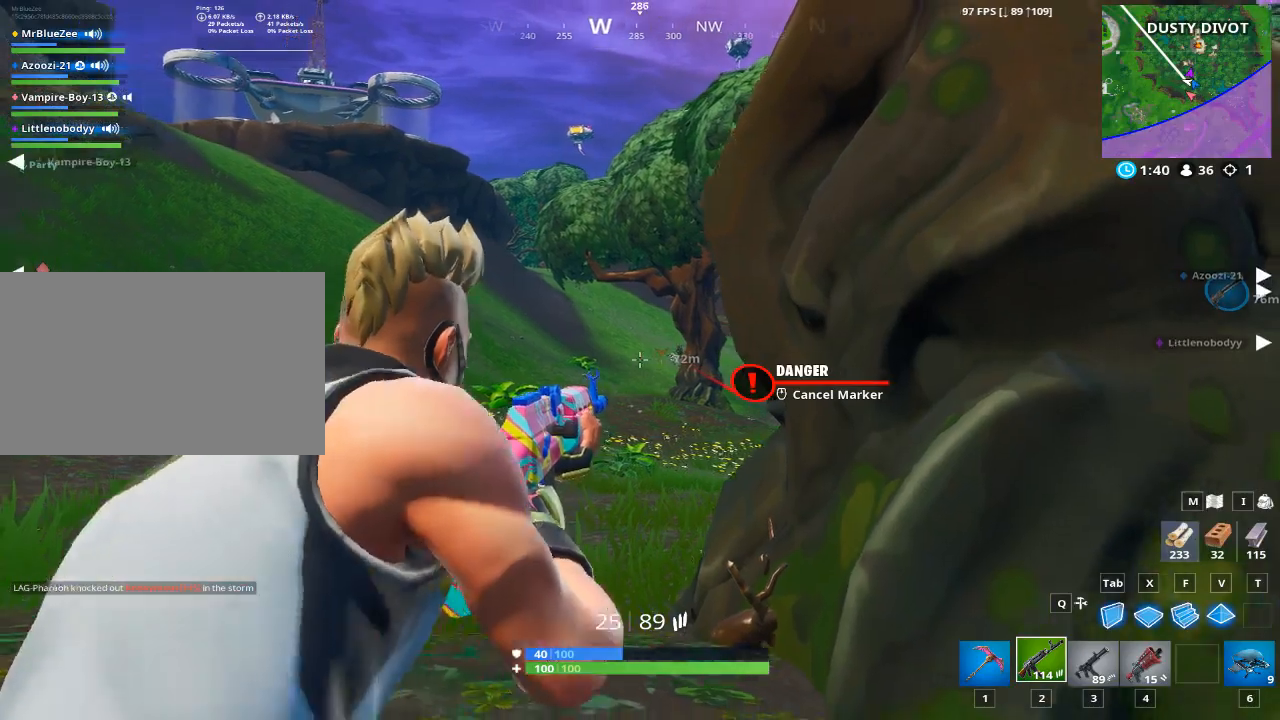
{"keys": [], "mouse": ["right"], "mouse_move": "still", "events": [[250, "d", "up"], [334, "s", "up"]]}
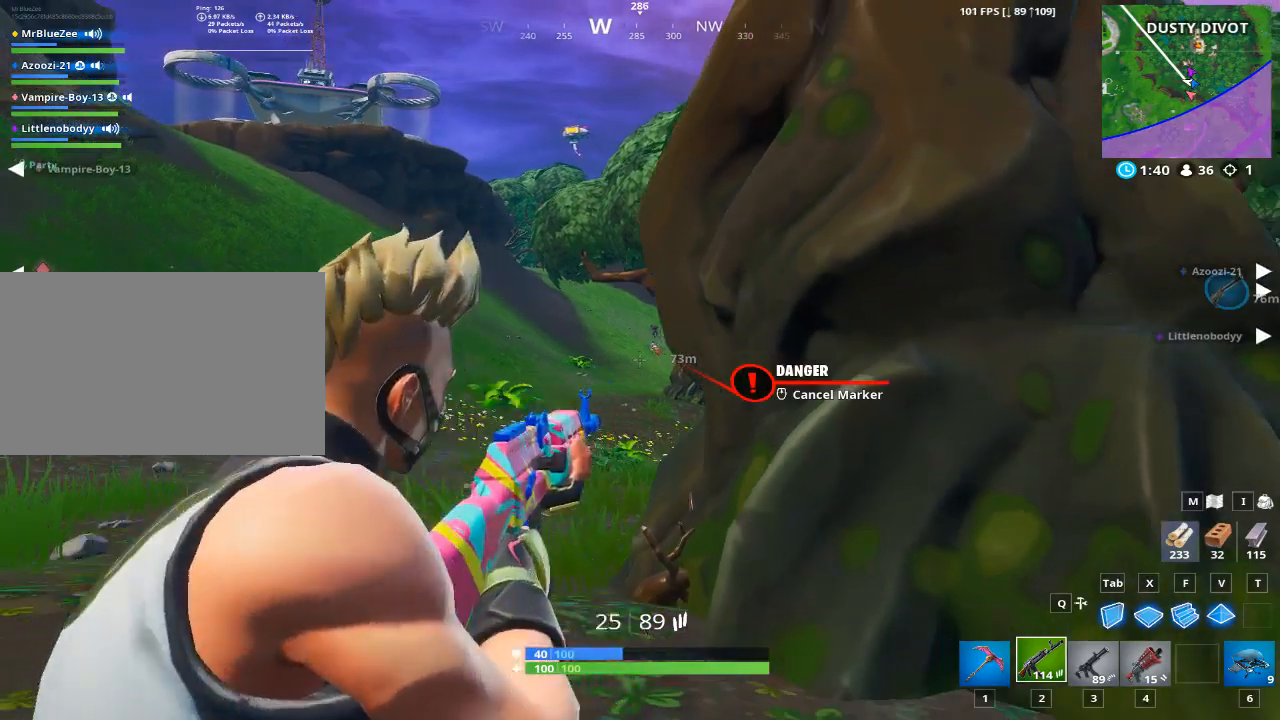
{"keys": [], "mouse": ["right"], "mouse_move": "still", "events": [[167, "a", "down"], [300, "a", "up"]]}
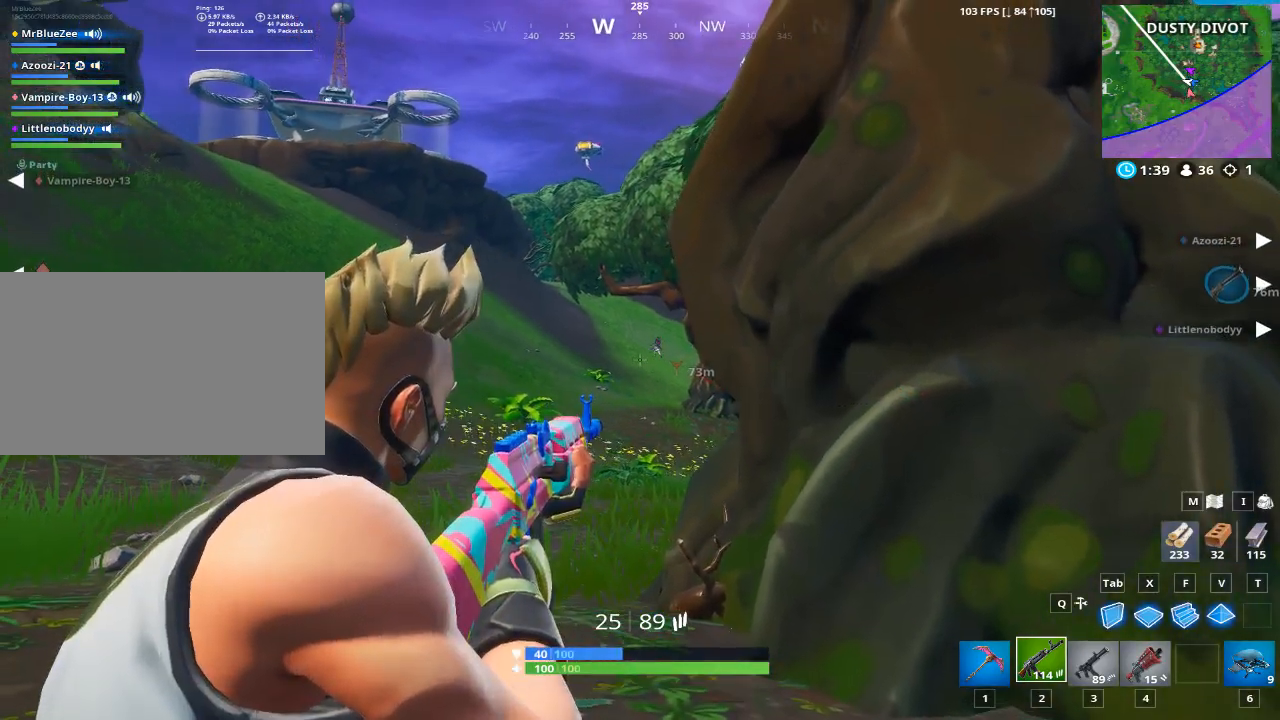
{"keys": [], "mouse": ["right"], "mouse_move": "still", "events": []}
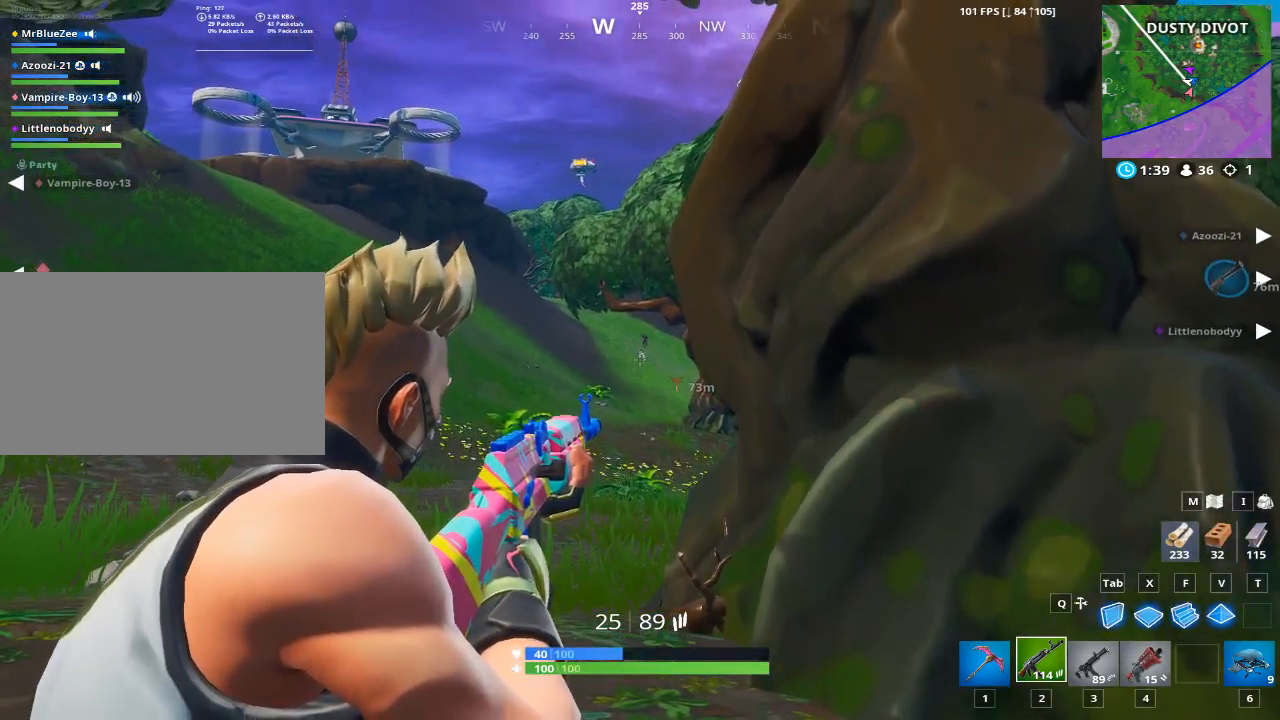
{"keys": ["d"], "mouse": [], "mouse_move": "still", "events": [[367, "d", "down"], [433, "mouse_right", "up"]]}
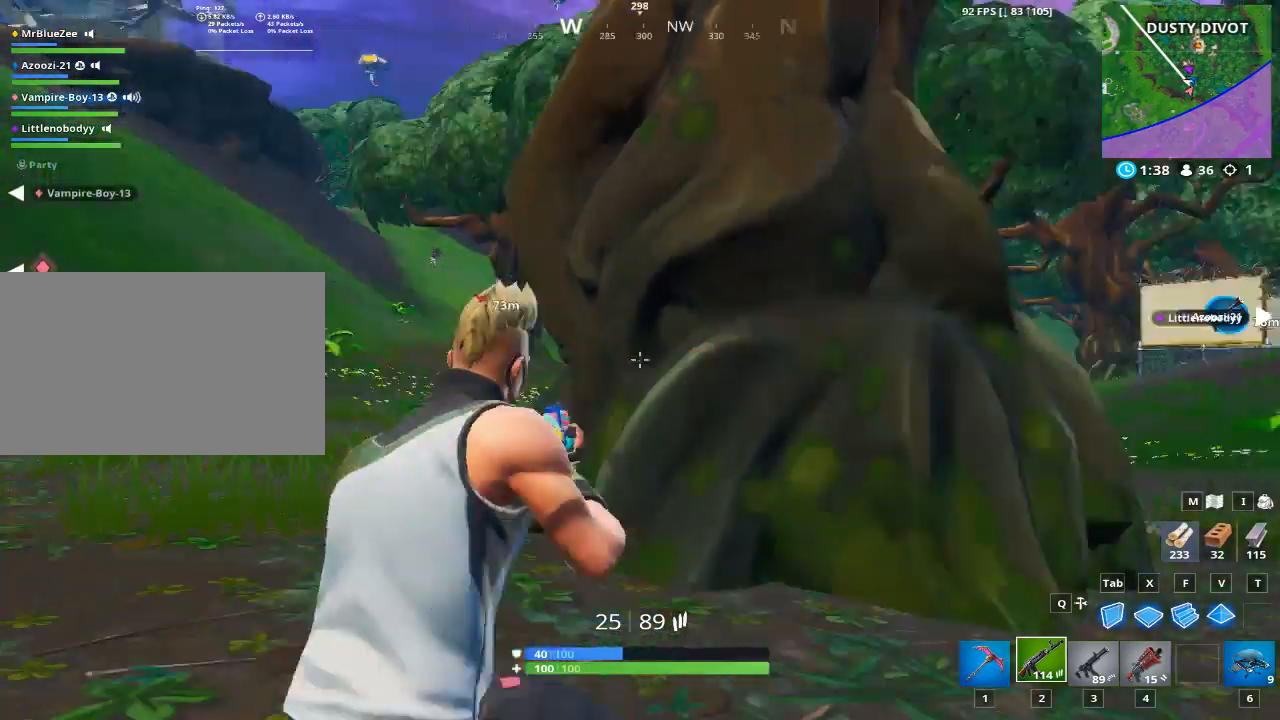
{"keys": ["1", "w"], "mouse": [], "mouse_move": "right", "events": [[167, "w", "down"], [250, "d", "up"], [351, "1", "down"]]}
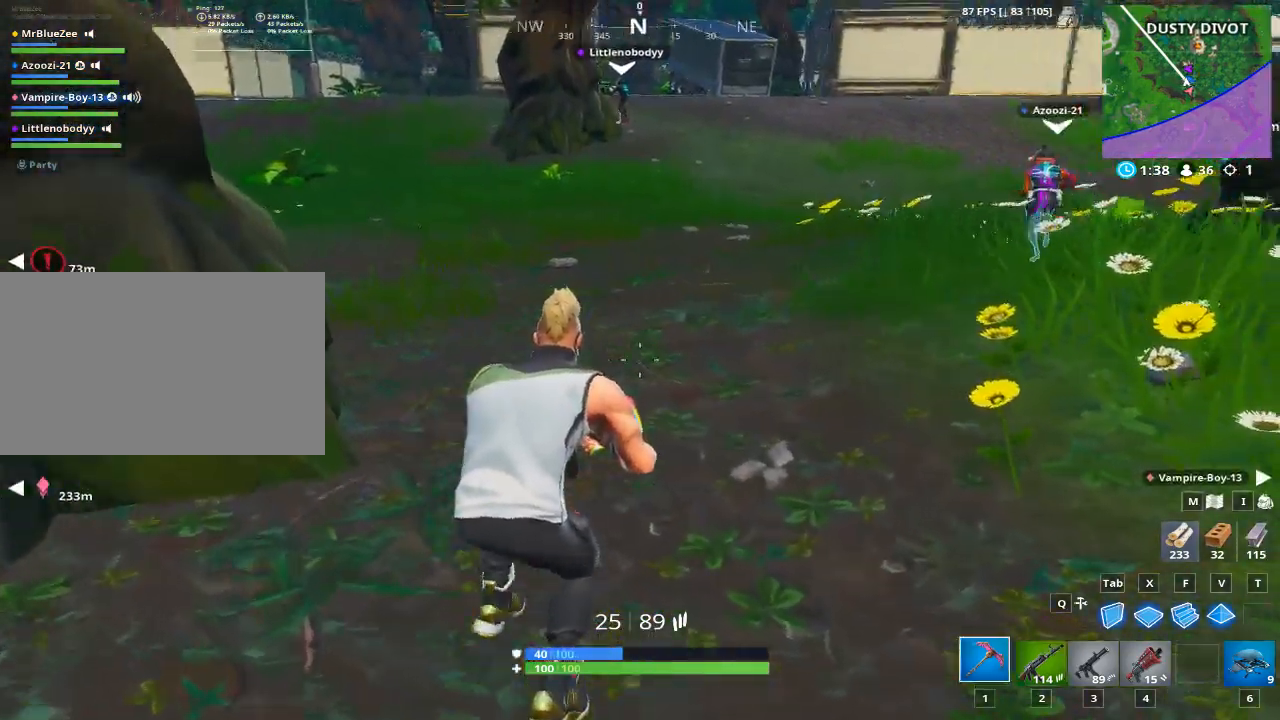
{"keys": ["d", "w"], "mouse": [], "mouse_move": "still", "events": [[33, "1", "up"], [267, "d", "down"], [300, "space", "down"], [417, "space", "up"]]}
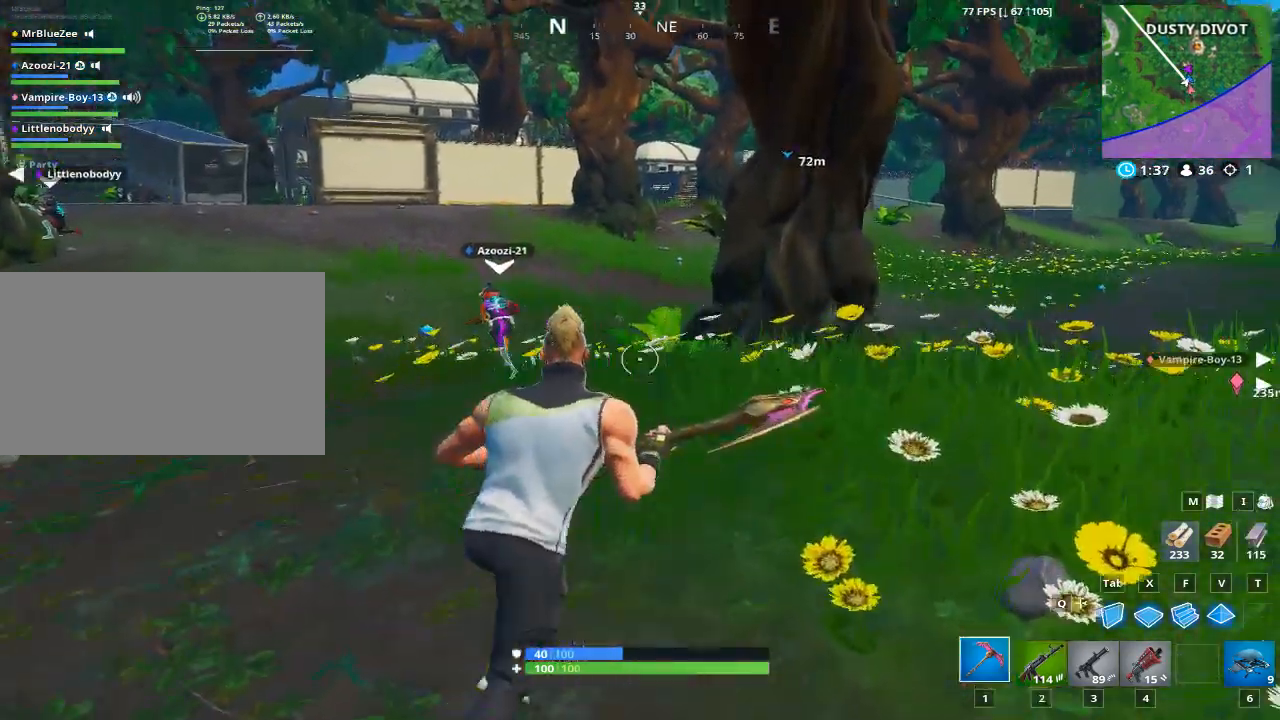
{"keys": ["d", "w"], "mouse": [], "mouse_move": "still", "events": [[100, "space", "down"], [200, "space", "up"]]}
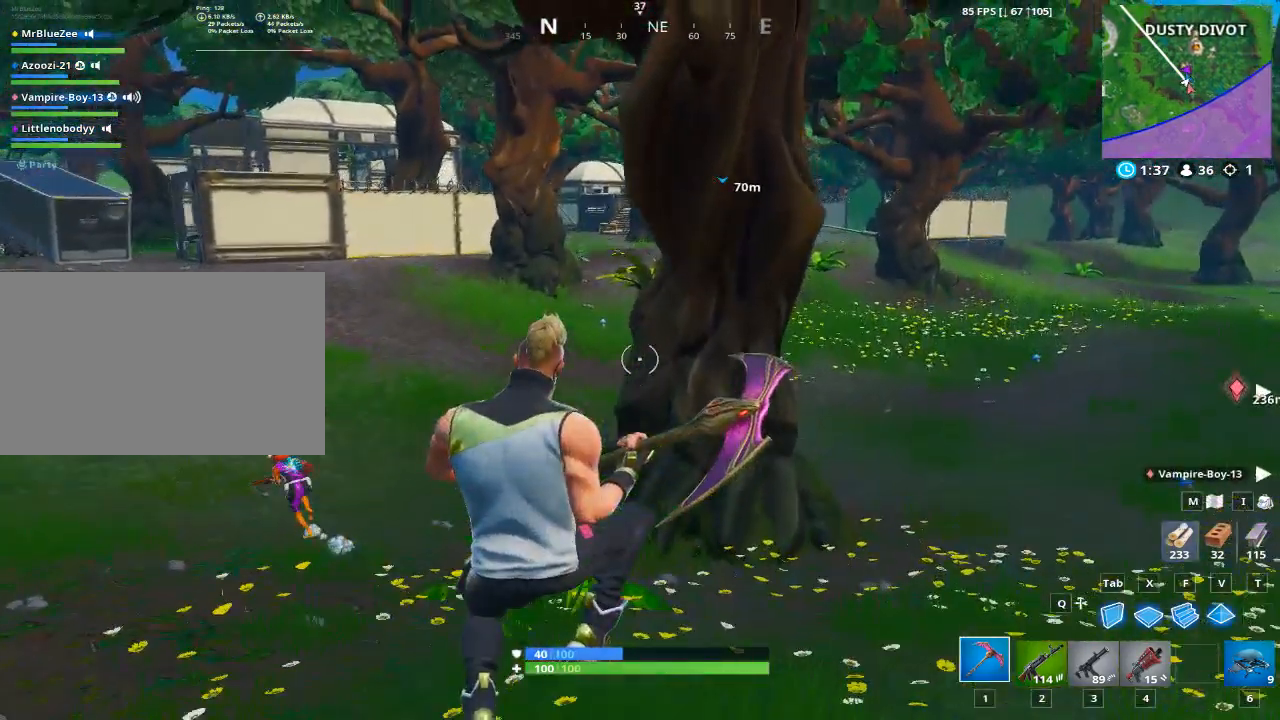
{"keys": ["d", "w"], "mouse": [], "mouse_move": "down", "events": []}
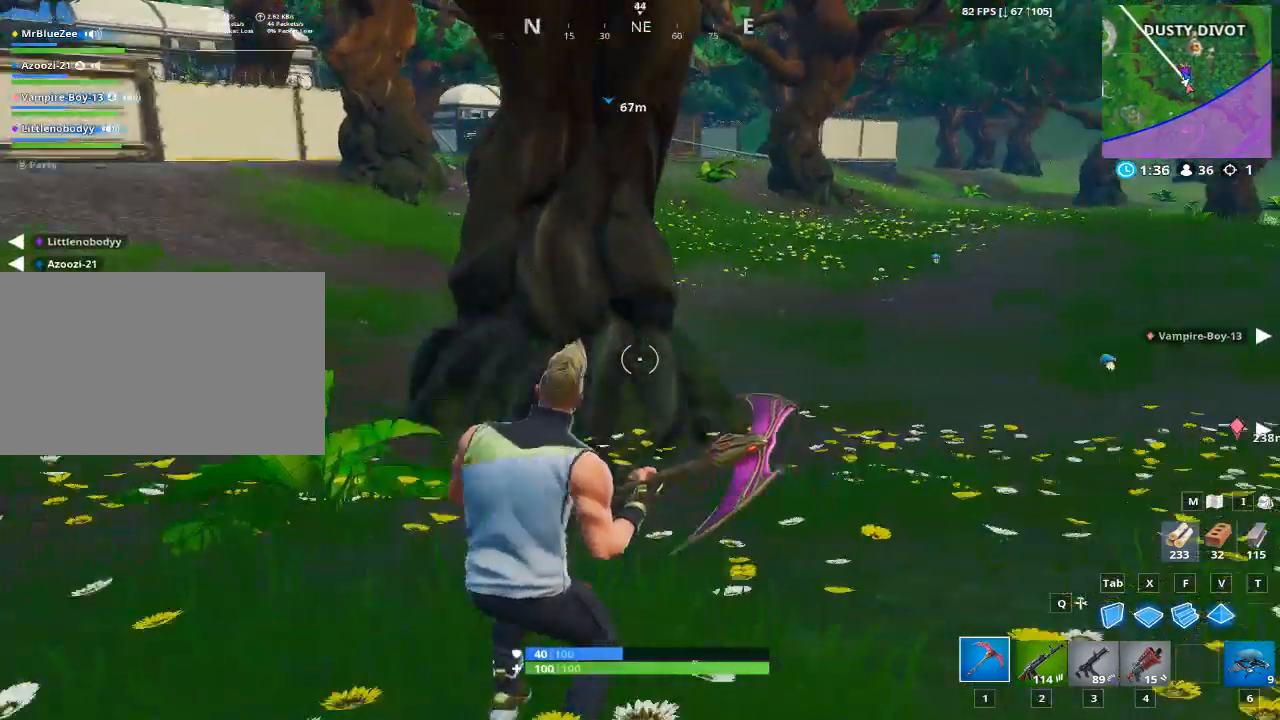
{"keys": ["d", "w"], "mouse": [], "mouse_move": "up", "events": []}
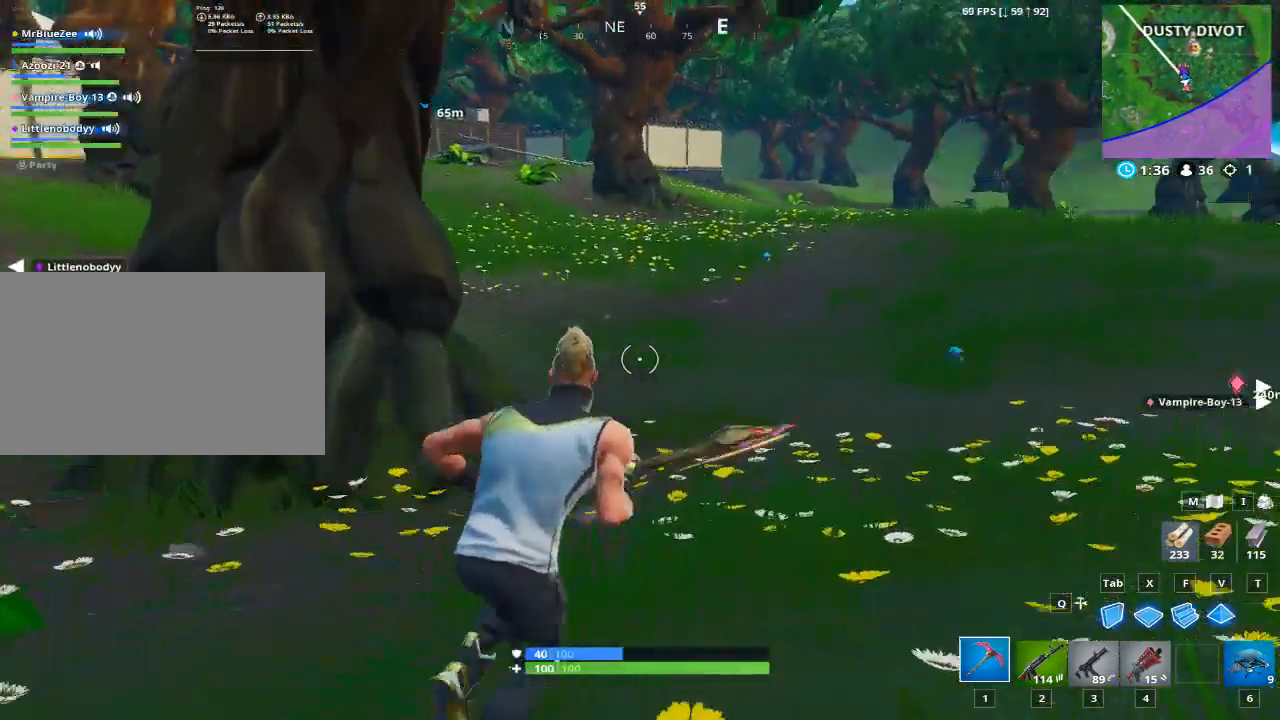
{"keys": ["a", "space", "w"], "mouse": [], "mouse_move": "still", "events": [[100, "d", "up"], [417, "a", "down"], [500, "space", "down"]]}
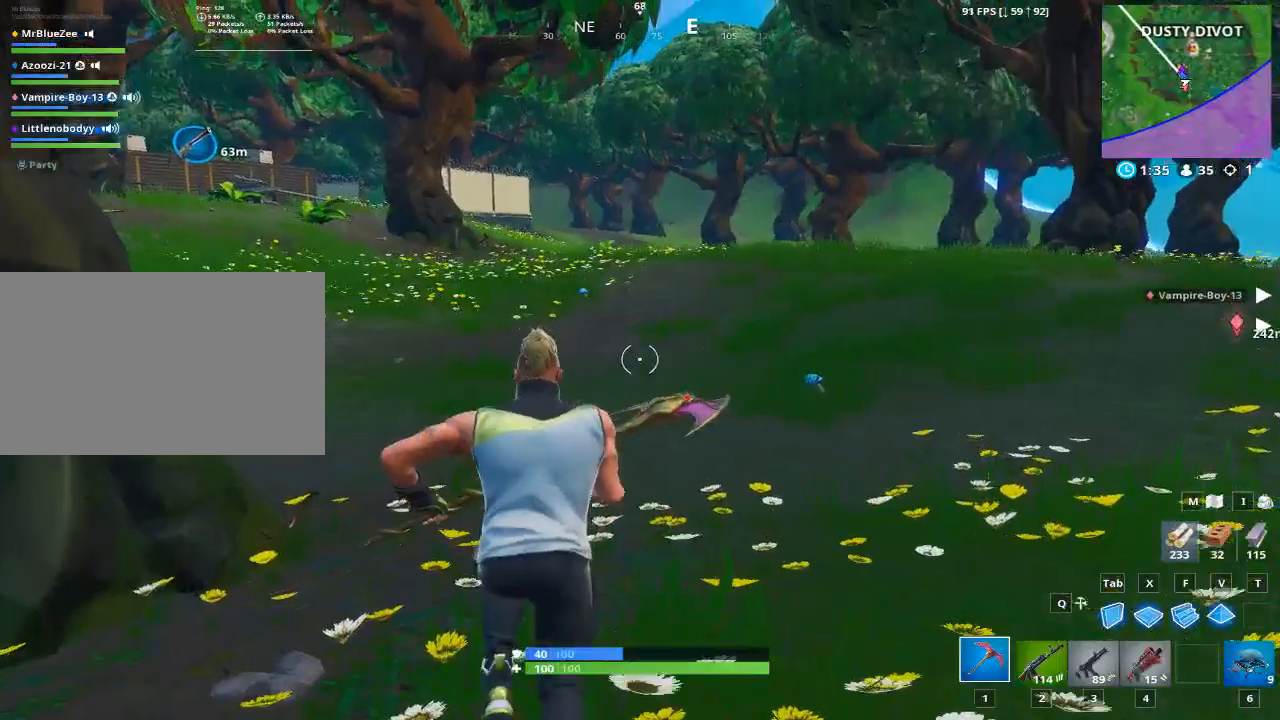
{"keys": ["w"], "mouse": [], "mouse_move": "up", "events": [[200, "space", "up"], [250, "a", "up"]]}